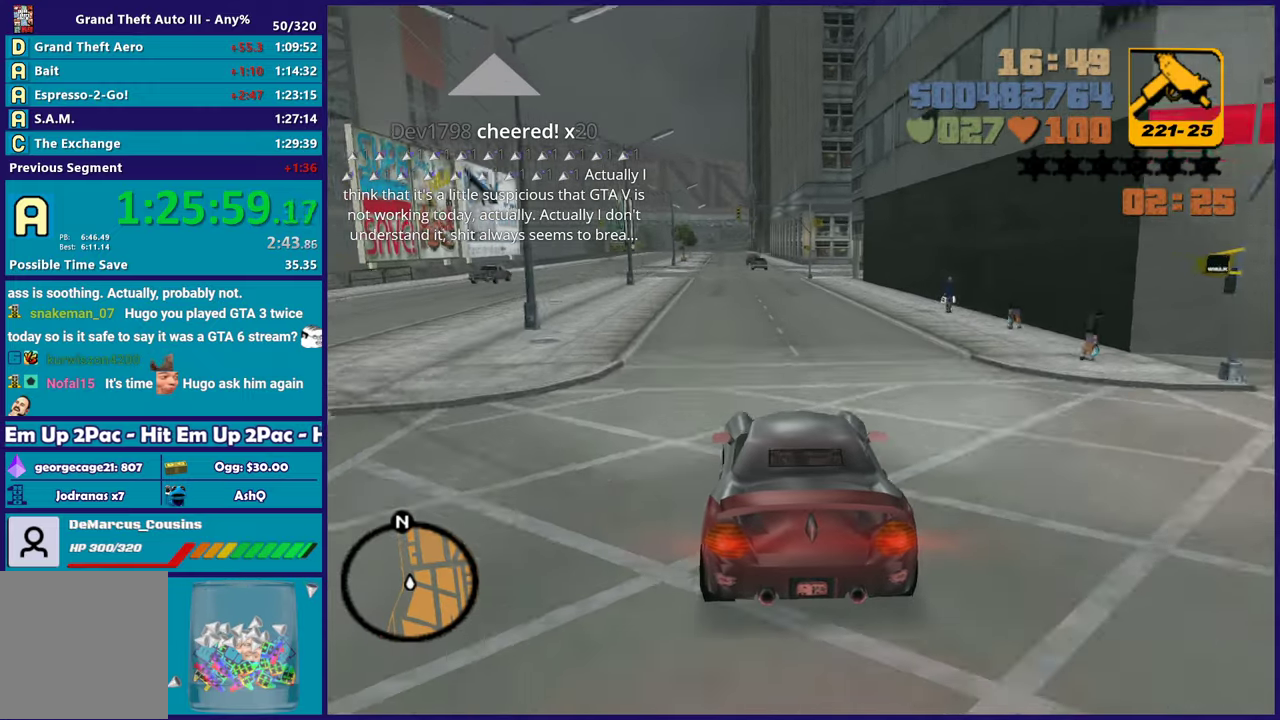
Gameplay with a controller (Xbox layout); each line is a JSON object with the inputs held at the frame after it. "events" lists button and stick changes between this image and that frame as [ms after this image, input, new state], when the widget could be followed in between. Not read: START.
{"buttons": ["R2"], "left_stick": "center", "right_stick": "center", "events": [[350, "left_stick", "up-left"], [467, "left_stick", "center"]]}
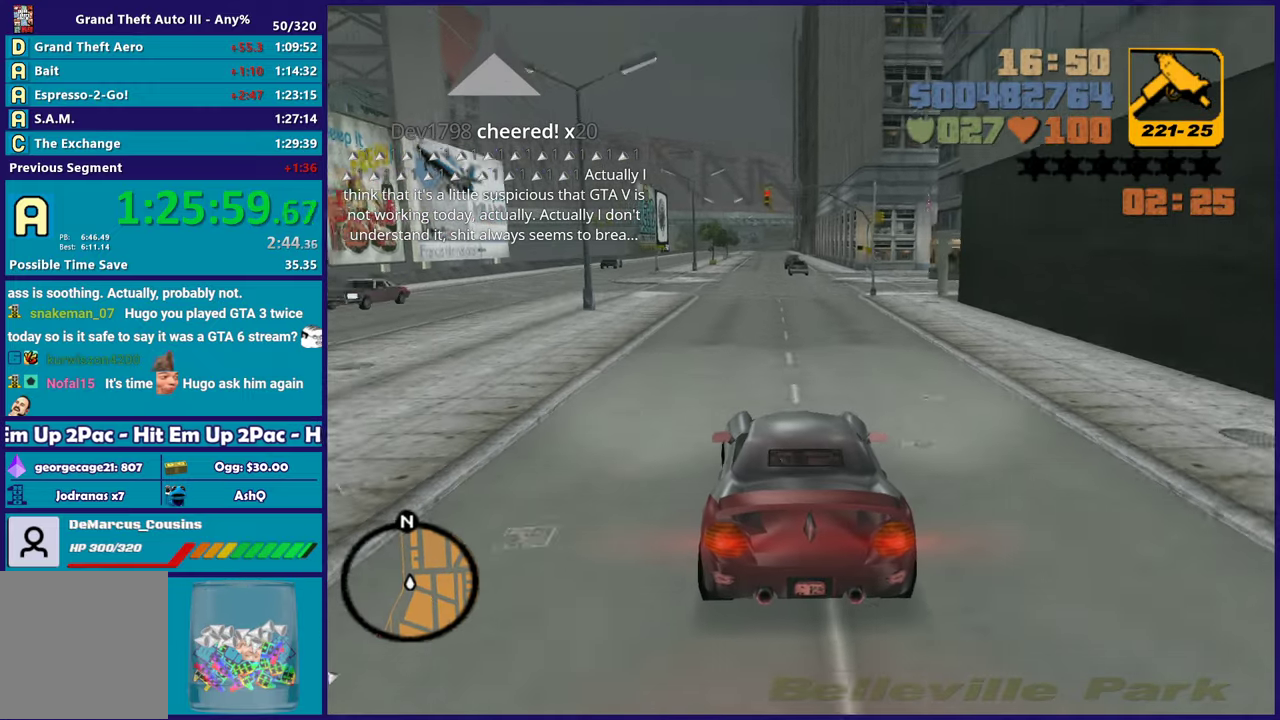
{"buttons": ["R2"], "left_stick": "center", "right_stick": "center", "events": []}
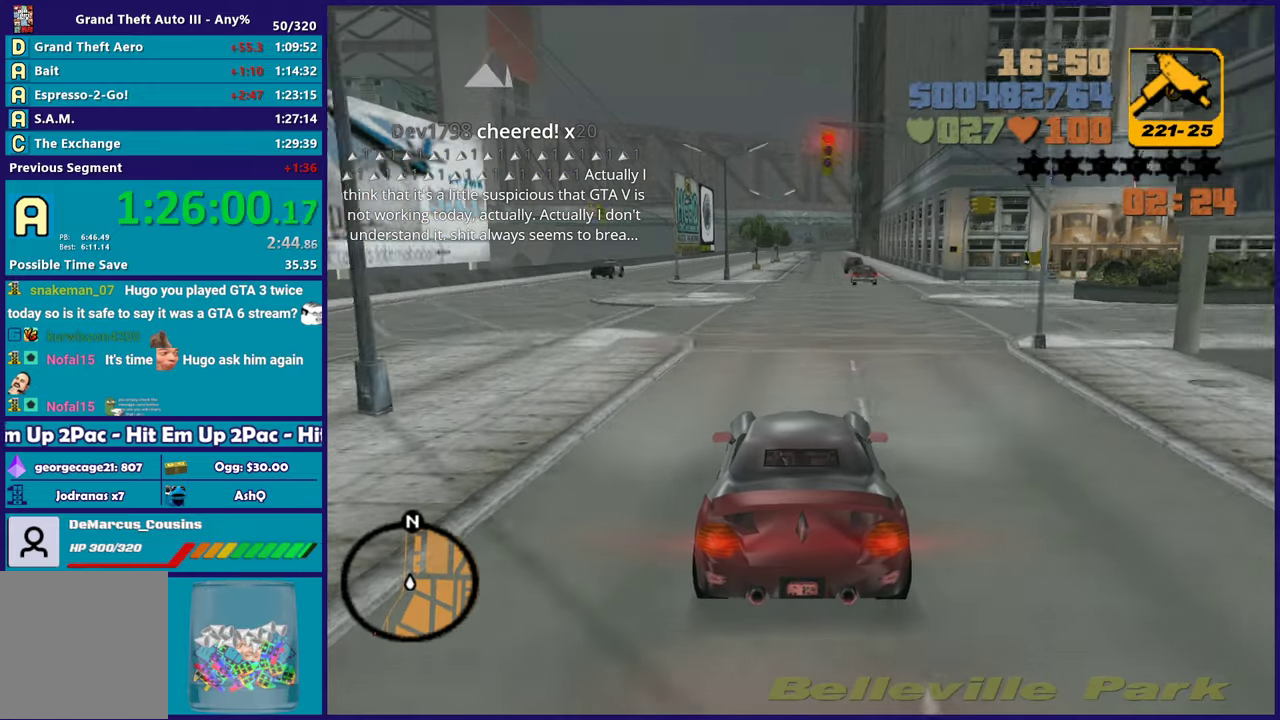
{"buttons": ["R2"], "left_stick": "center", "right_stick": "center", "events": []}
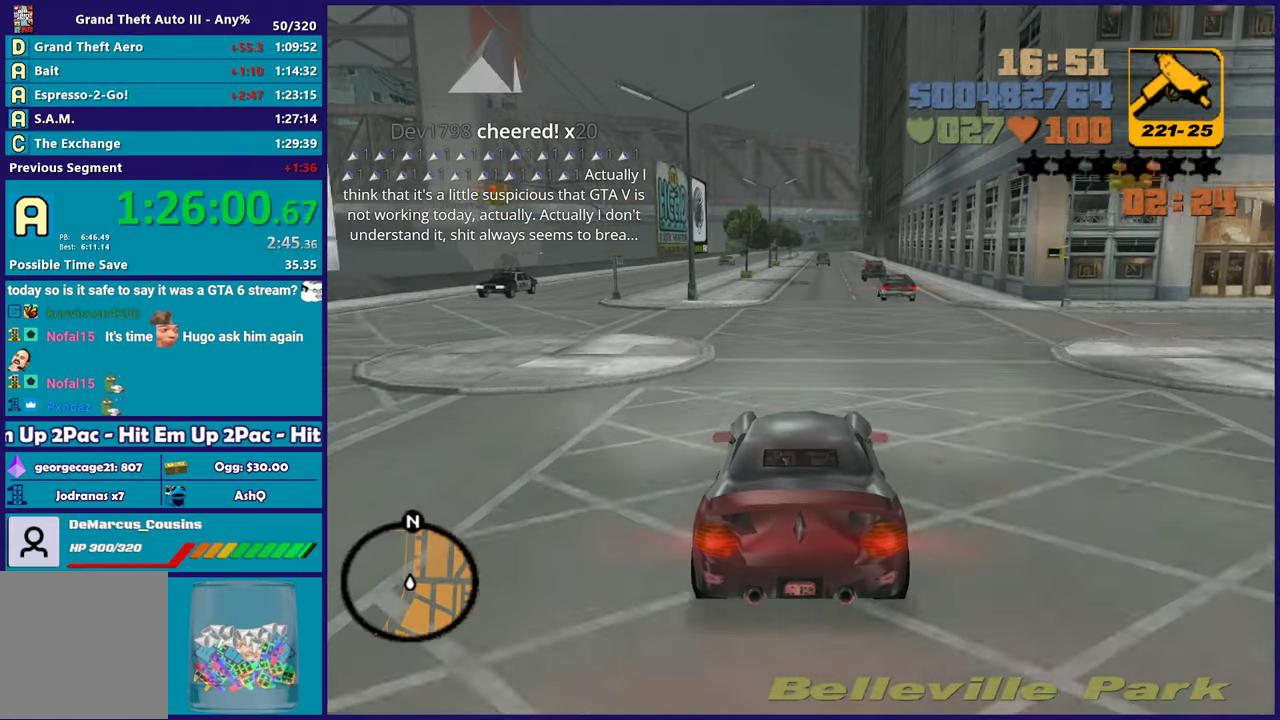
{"buttons": ["R2"], "left_stick": "center", "right_stick": "center", "events": []}
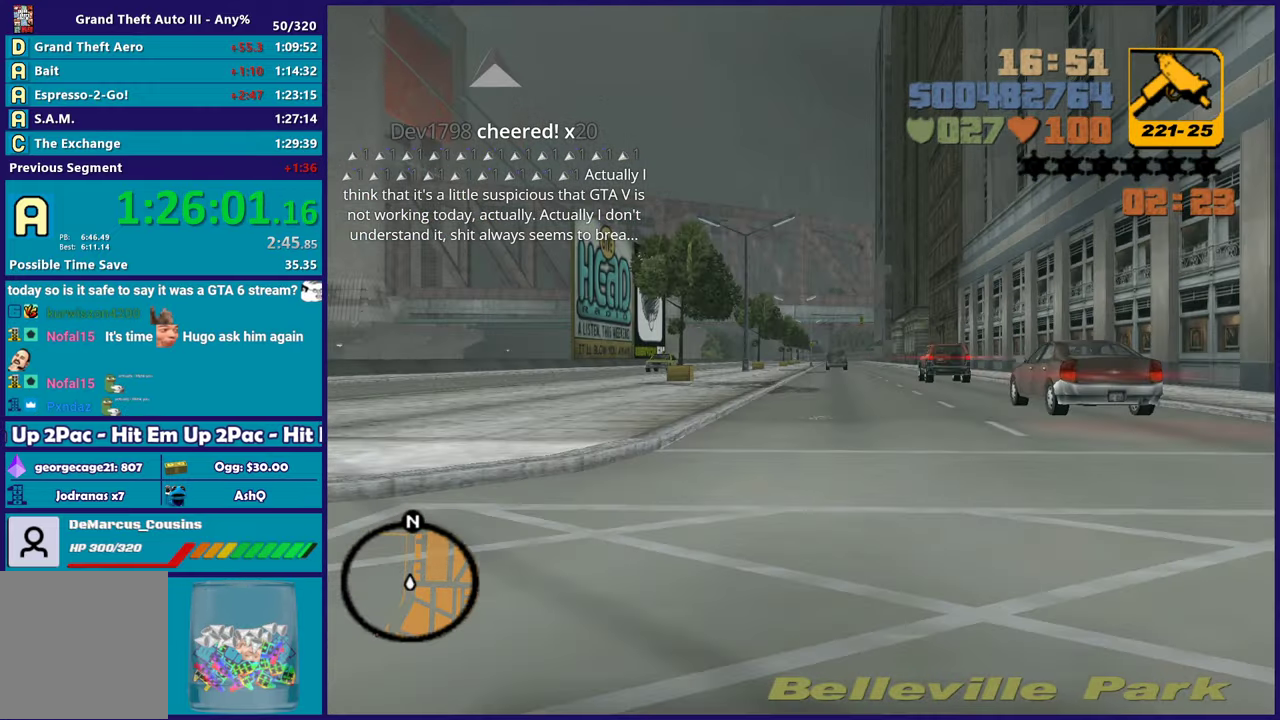
{"buttons": ["R2"], "left_stick": "center", "right_stick": "center", "events": [[200, "left_stick", "down-right"], [250, "left_stick", "center"]]}
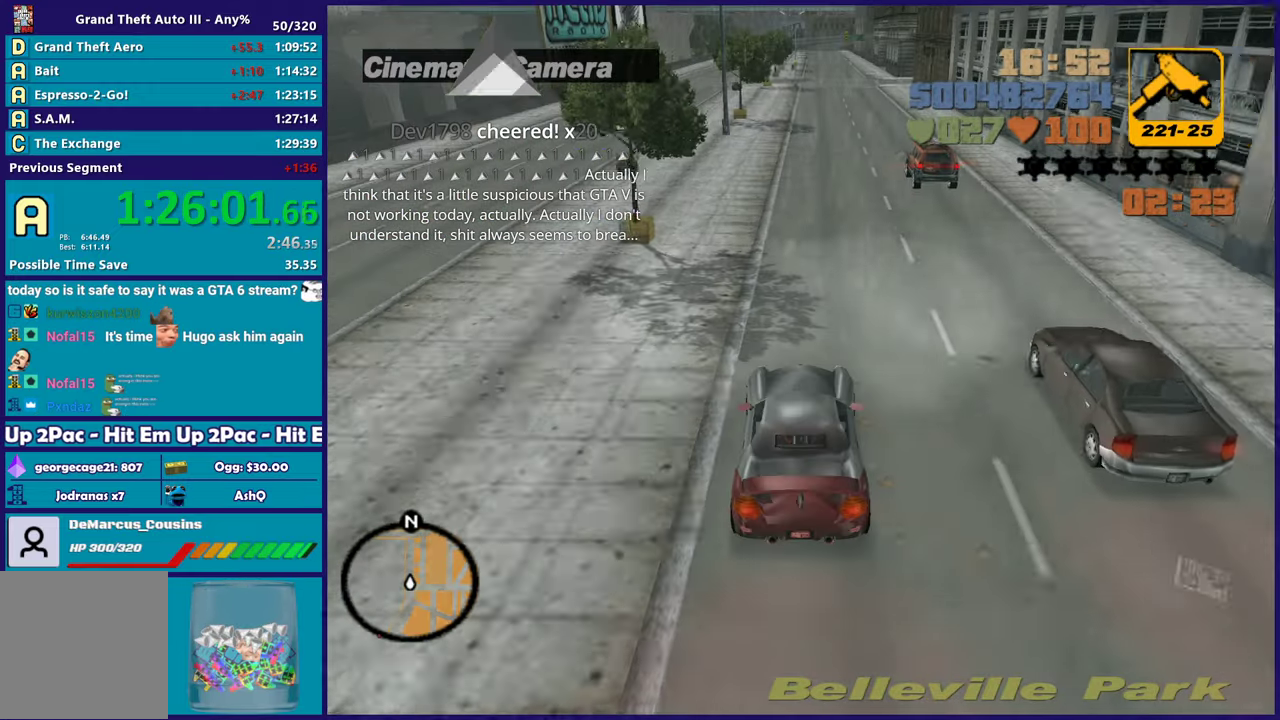
{"buttons": ["R2"], "left_stick": "center", "right_stick": "center", "events": [[17, "left_stick", "down-right"], [100, "left_stick", "center"]]}
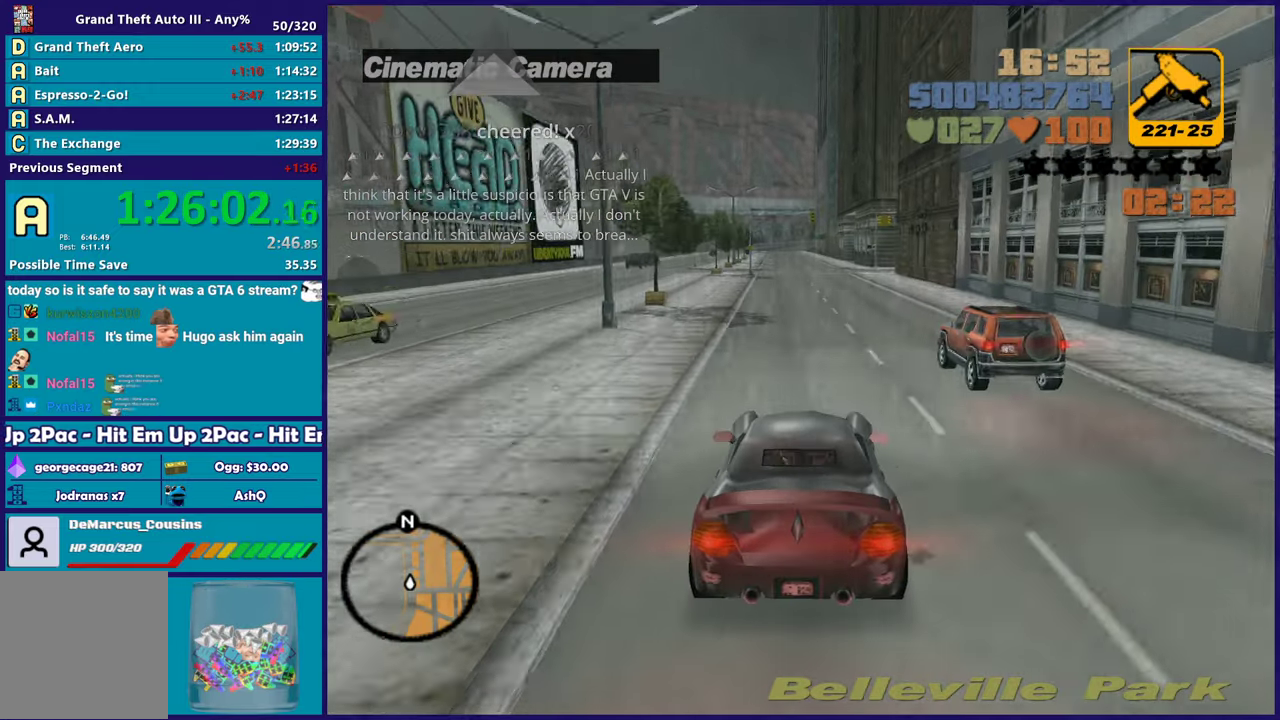
{"buttons": ["R2"], "left_stick": "up-left", "right_stick": "center", "events": [[500, "left_stick", "up-left"]]}
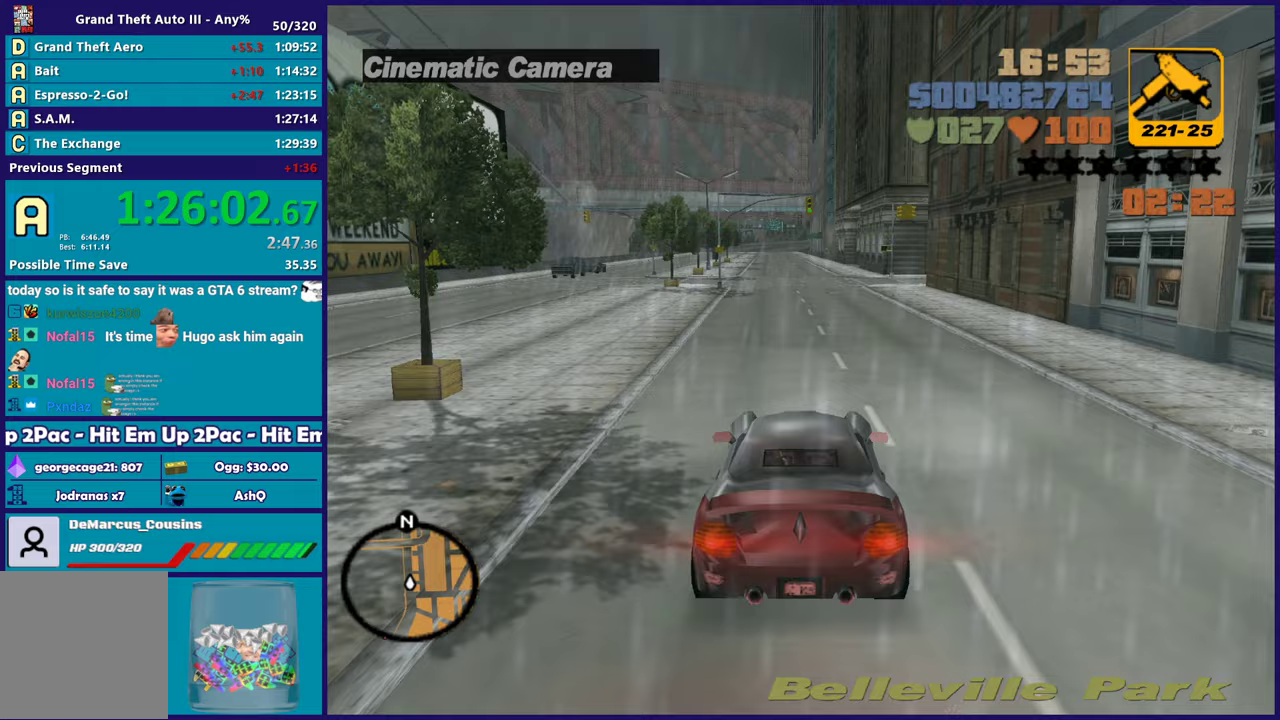
{"buttons": ["R2"], "left_stick": "center", "right_stick": "center", "events": [[100, "left_stick", "center"]]}
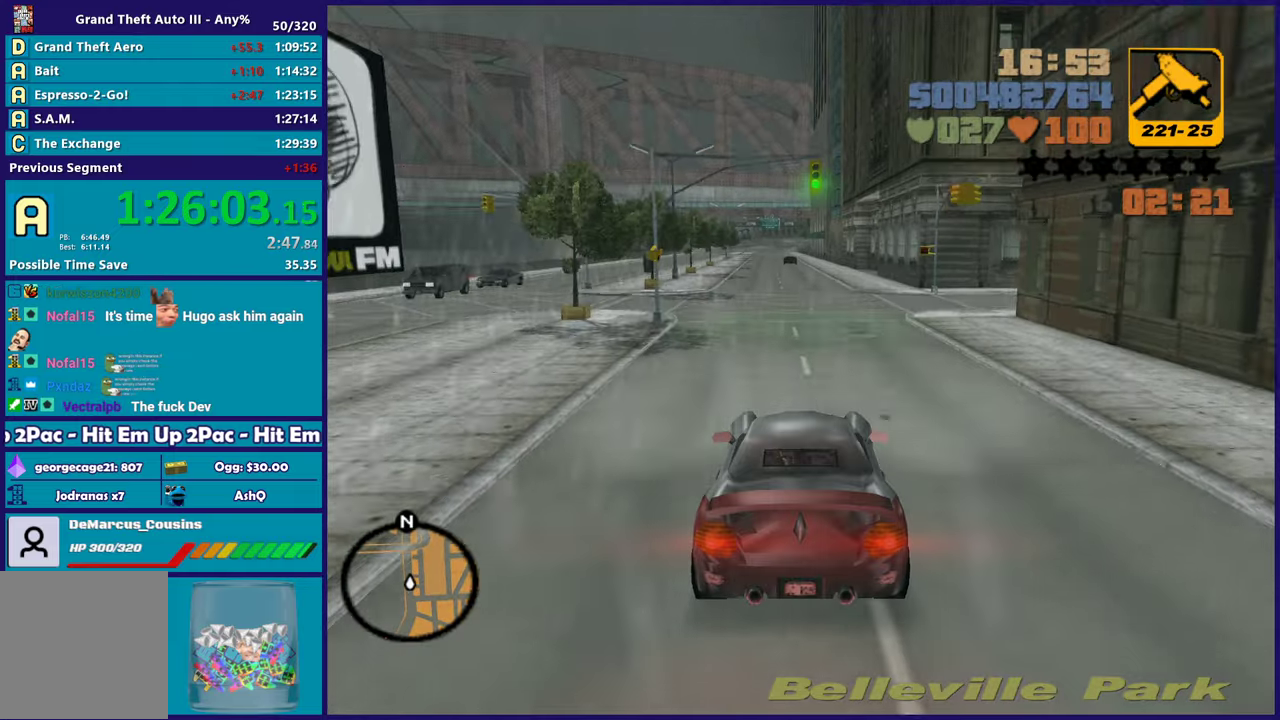
{"buttons": ["R2"], "left_stick": "up-left", "right_stick": "center", "events": [[467, "left_stick", "up-left"]]}
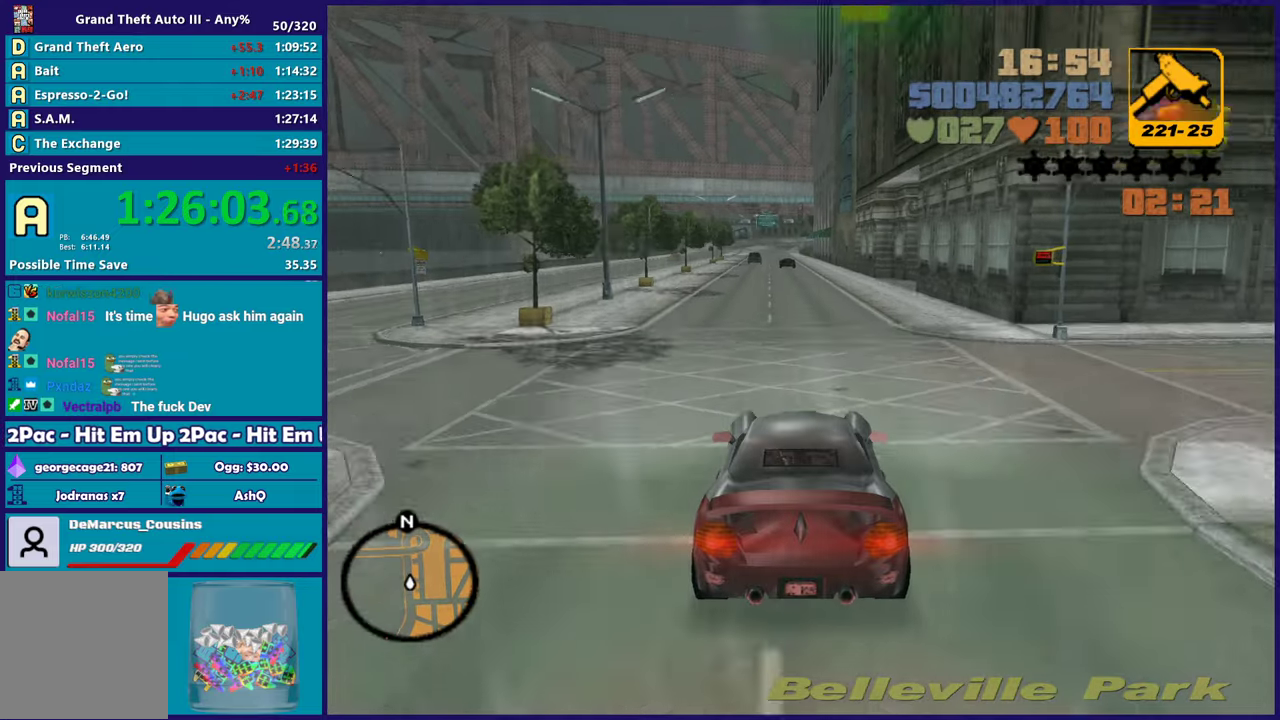
{"buttons": ["R2"], "left_stick": "center", "right_stick": "center", "events": [[83, "left_stick", "center"]]}
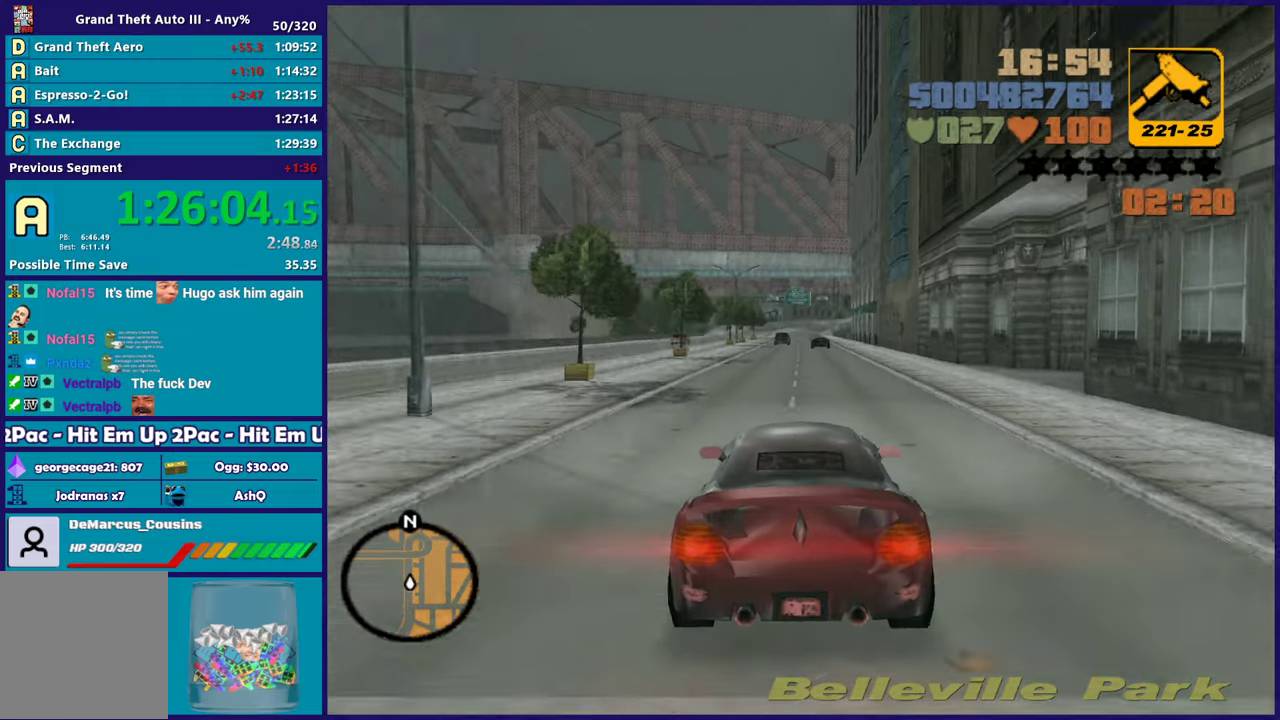
{"buttons": ["R2"], "left_stick": "center", "right_stick": "center", "events": []}
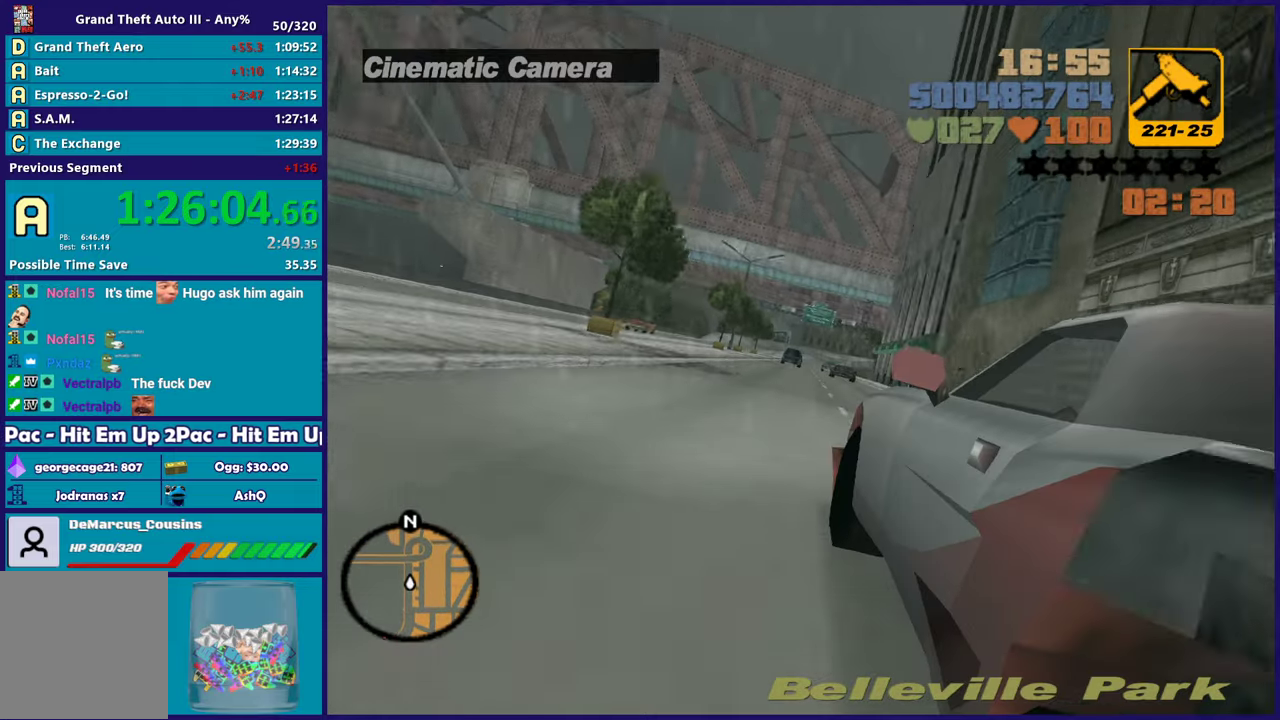
{"buttons": ["R2"], "left_stick": "center", "right_stick": "center", "events": []}
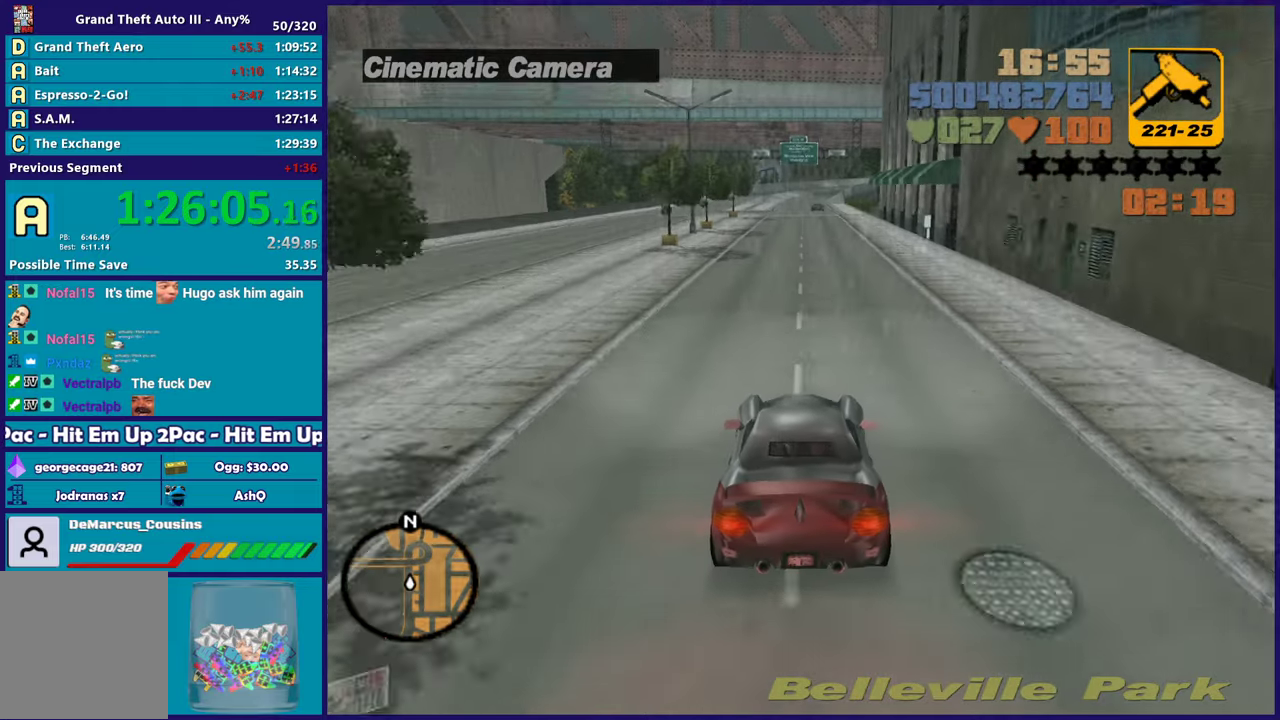
{"buttons": ["R2"], "left_stick": "center", "right_stick": "center", "events": []}
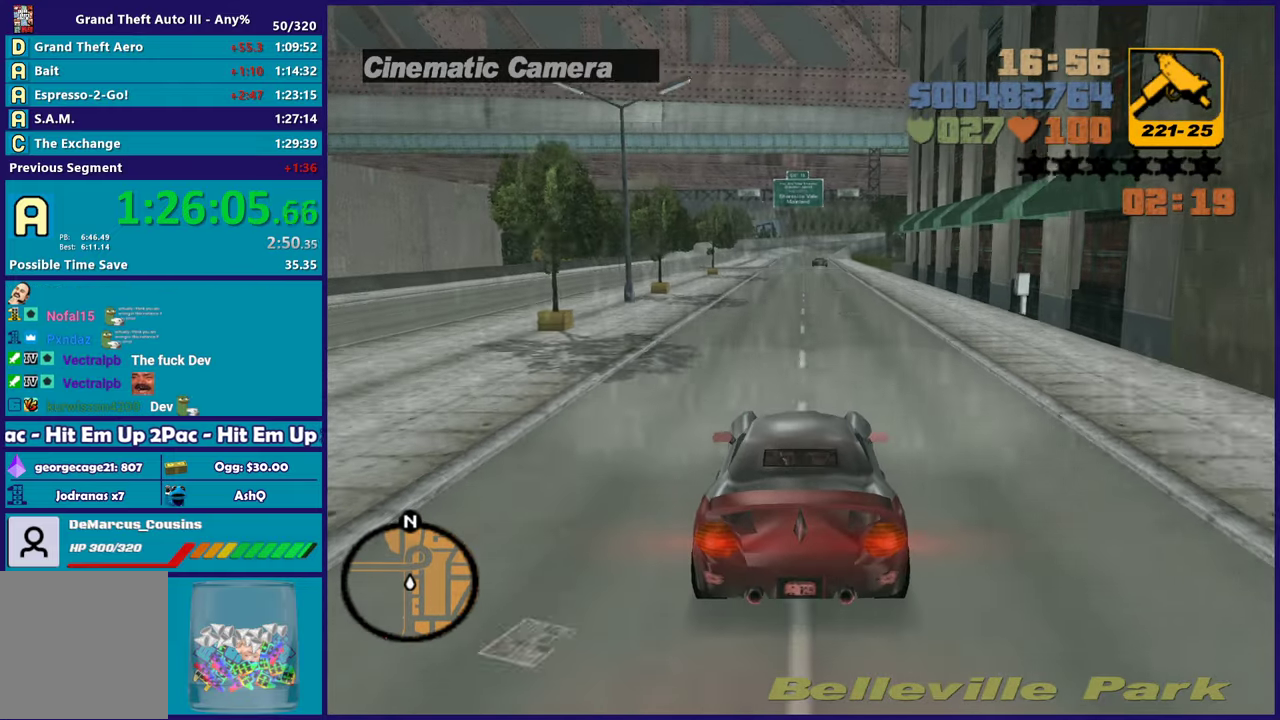
{"buttons": ["R2"], "left_stick": "center", "right_stick": "center", "events": []}
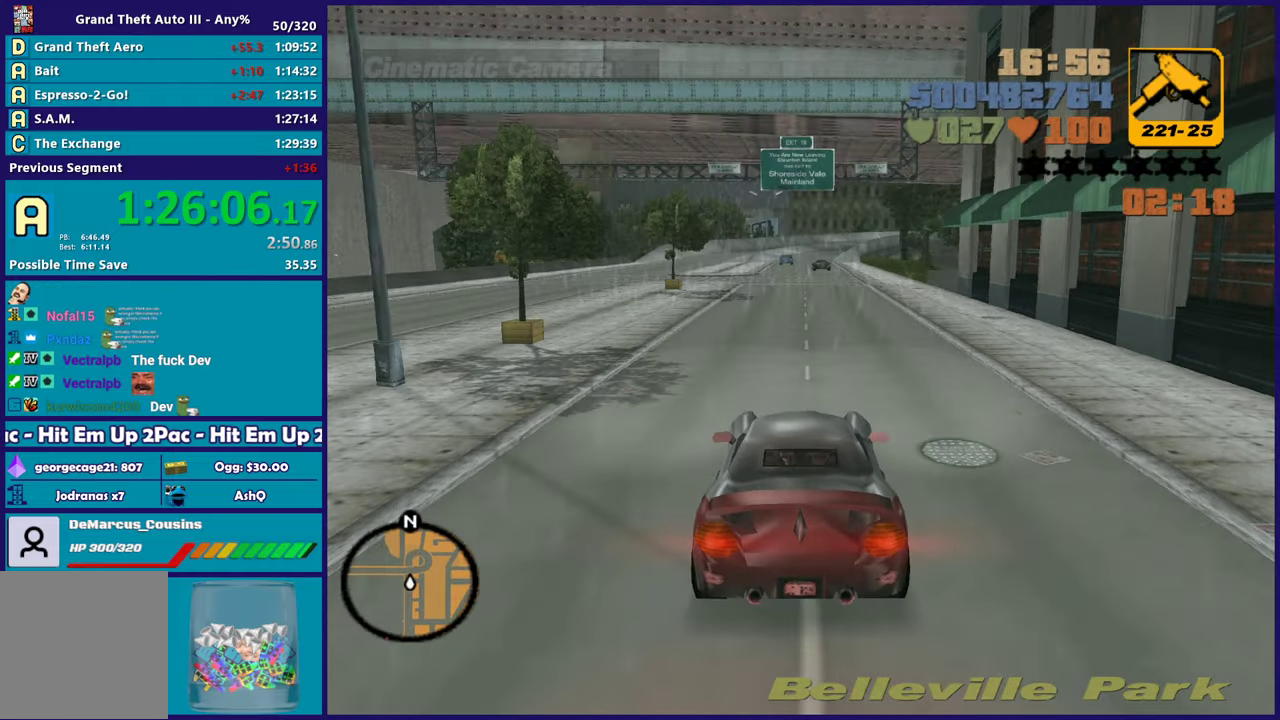
{"buttons": ["R2"], "left_stick": "center", "right_stick": "center", "events": [[83, "left_stick", "up-left"], [200, "left_stick", "center"], [250, "left_stick", "right"], [350, "left_stick", "center"]]}
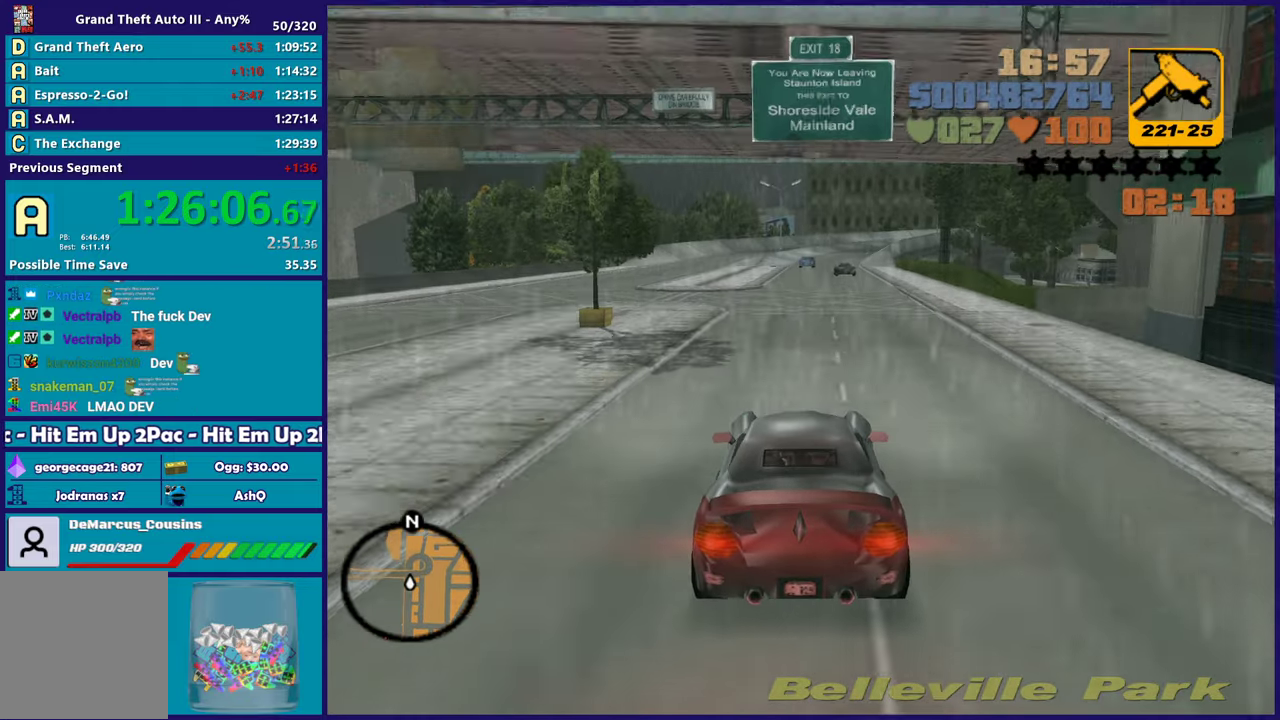
{"buttons": ["R2"], "left_stick": "center", "right_stick": "center", "events": []}